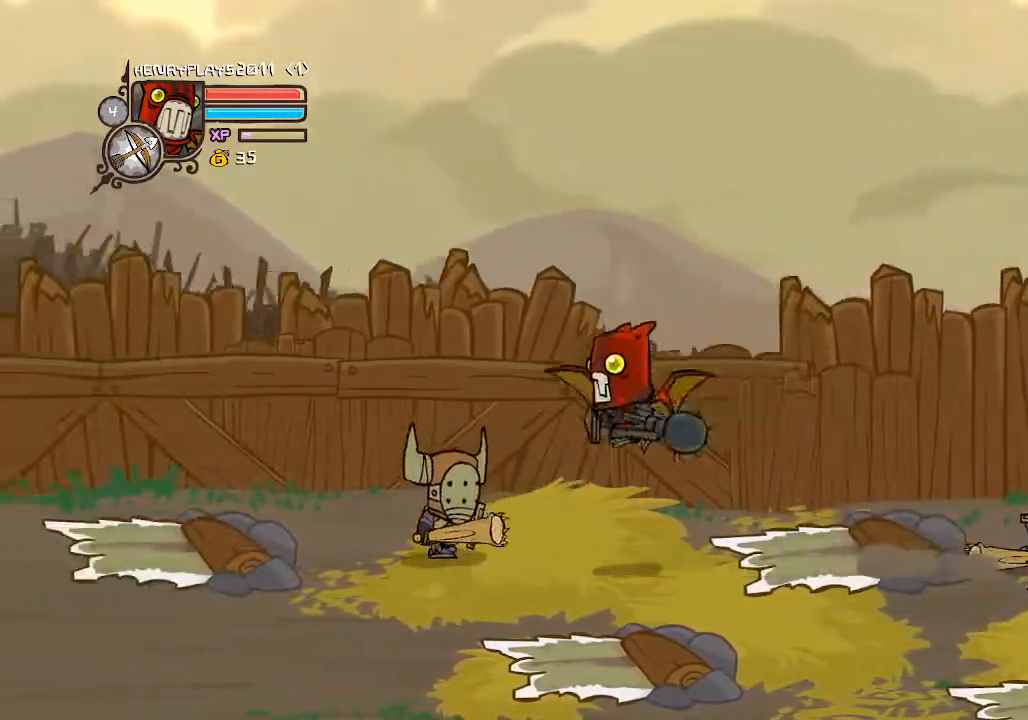
Gameplay with a controller (Xbox layout); each line is a JSON object with the inputs held at the frame after it. "events" lists button and stick changes between this image and that frame as [ms after this image, input, new state], when the widget could be followed in between. Not read: L3 R3 right_stick.
{"buttons": ["DPAD_LEFT"], "left_stick": "center", "events": [[50, "X", "up"], [100, "X", "down"], [217, "X", "up"], [317, "Y", "down"], [433, "Y", "up"]]}
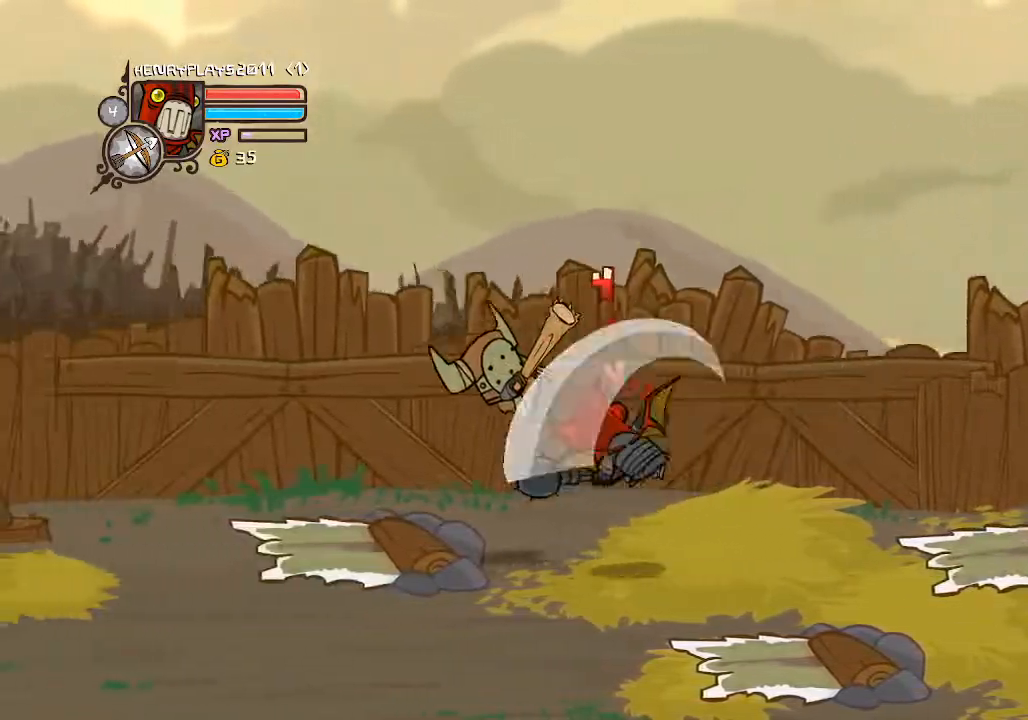
{"buttons": ["X", "DPAD_LEFT"], "left_stick": "center", "events": [[17, "Y", "down"], [100, "Y", "up"], [167, "Y", "down"], [267, "Y", "up"], [417, "X", "down"]]}
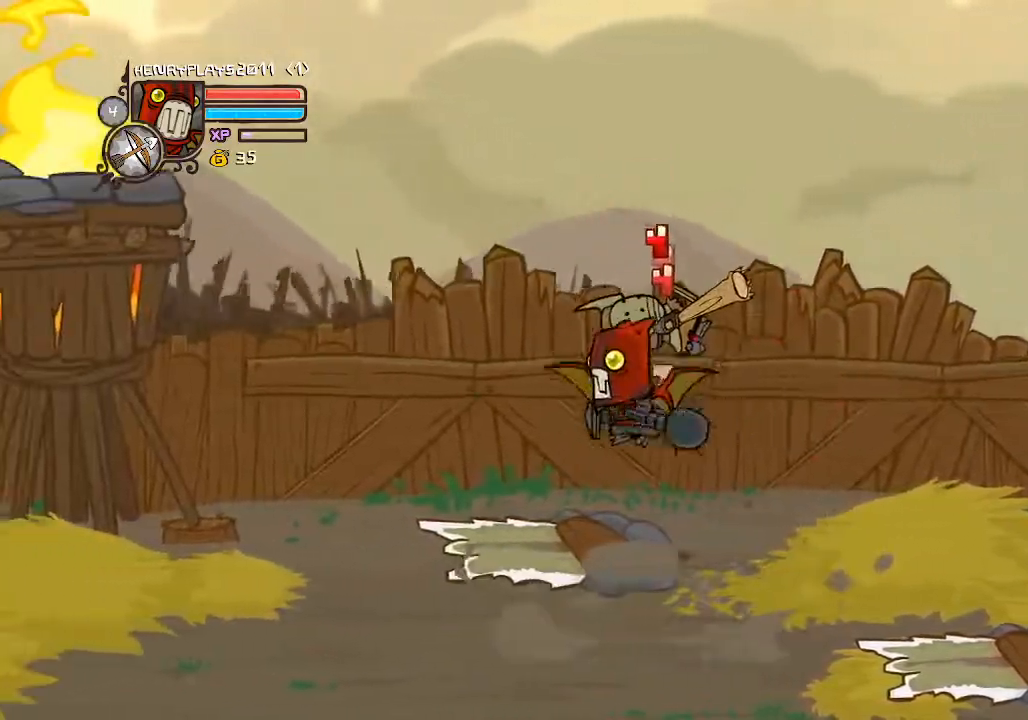
{"buttons": ["DPAD_LEFT"], "left_stick": "center", "events": [[50, "X", "up"], [150, "X", "down"], [250, "X", "up"], [367, "Y", "down"], [467, "Y", "up"]]}
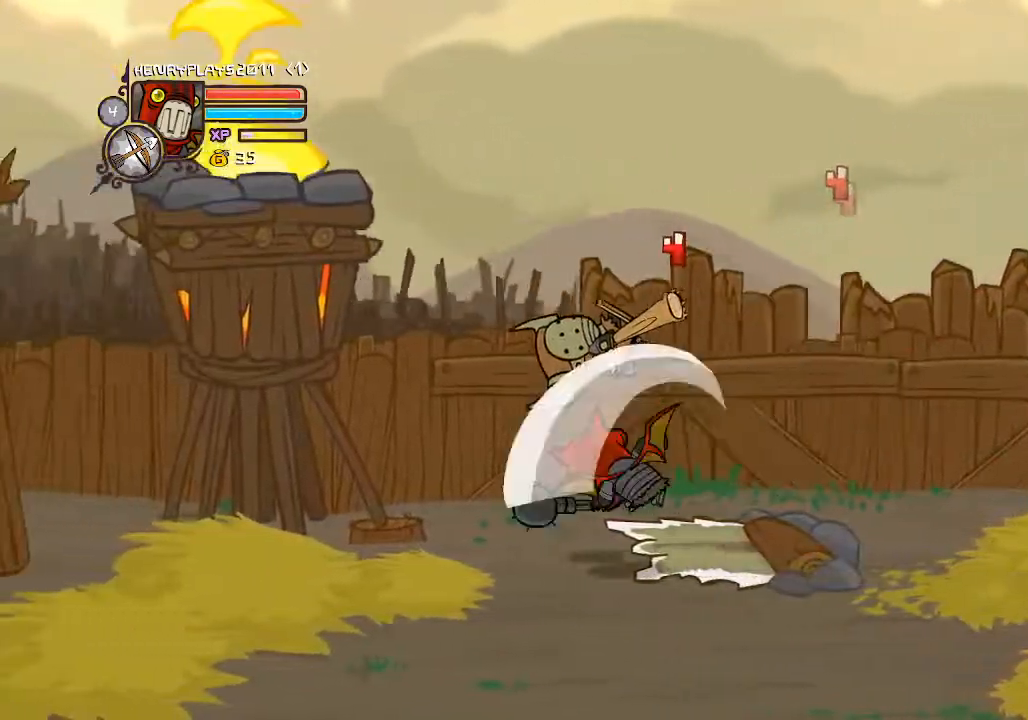
{"buttons": ["X", "DPAD_LEFT"], "left_stick": "center", "events": [[50, "Y", "down"], [167, "Y", "up"], [233, "Y", "down"], [333, "Y", "up"], [450, "X", "down"]]}
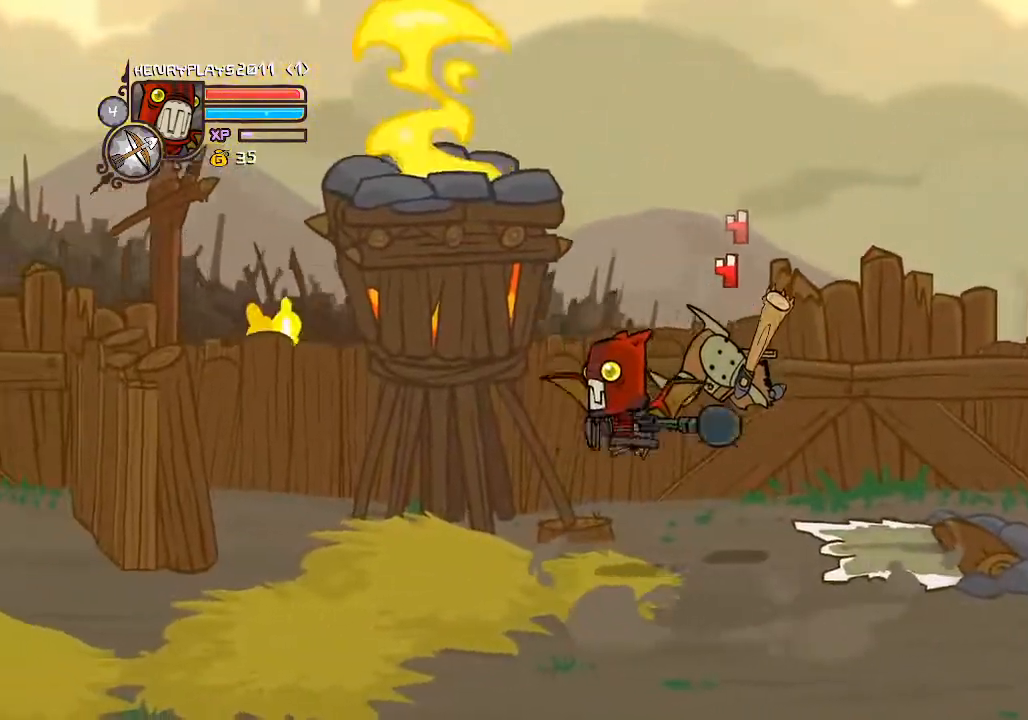
{"buttons": ["DPAD_RIGHT"], "left_stick": "center", "events": [[83, "X", "up"], [183, "X", "down"], [283, "X", "up"], [317, "DPAD_LEFT", "up"], [433, "DPAD_RIGHT", "down"]]}
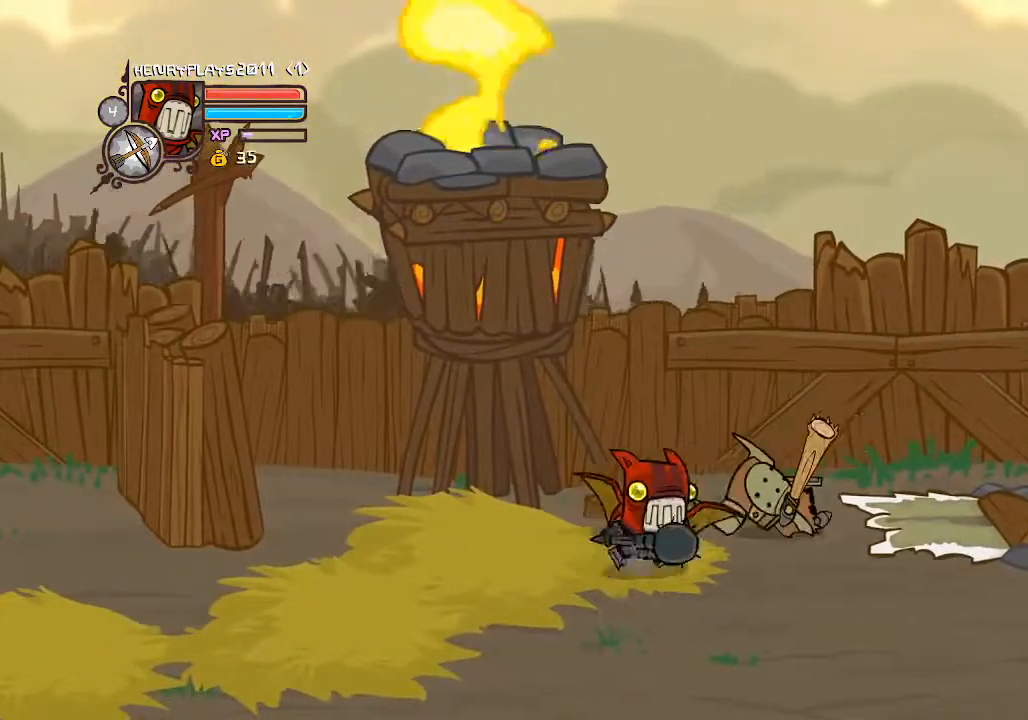
{"buttons": ["DPAD_RIGHT"], "left_stick": "center", "events": []}
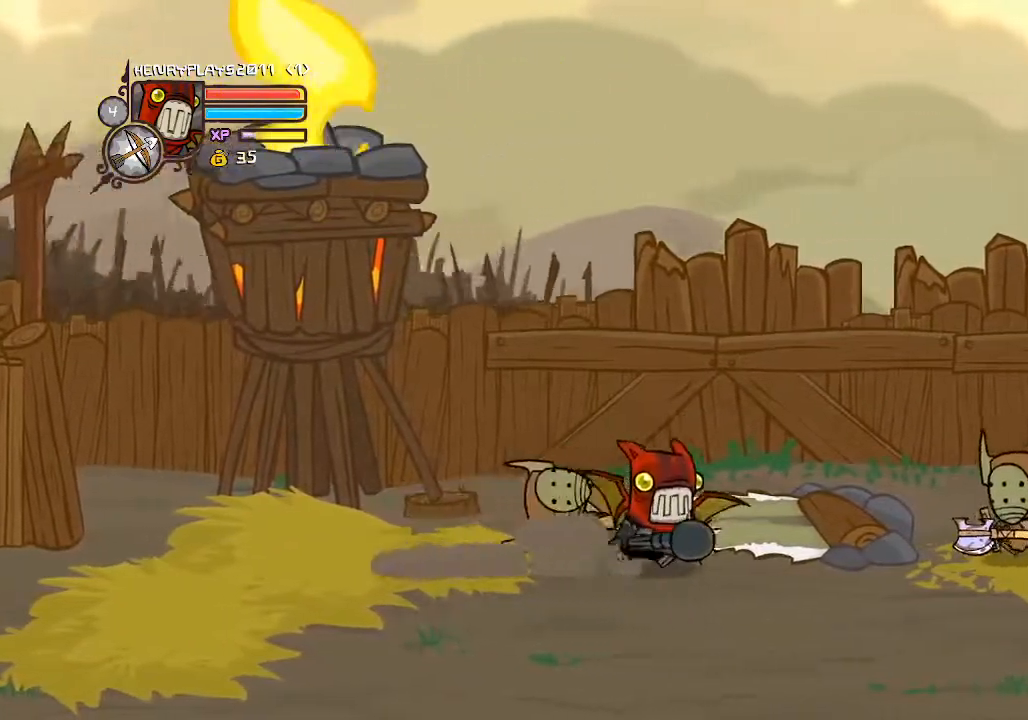
{"buttons": ["DPAD_RIGHT"], "left_stick": "center", "events": [[333, "A", "down"], [483, "A", "up"]]}
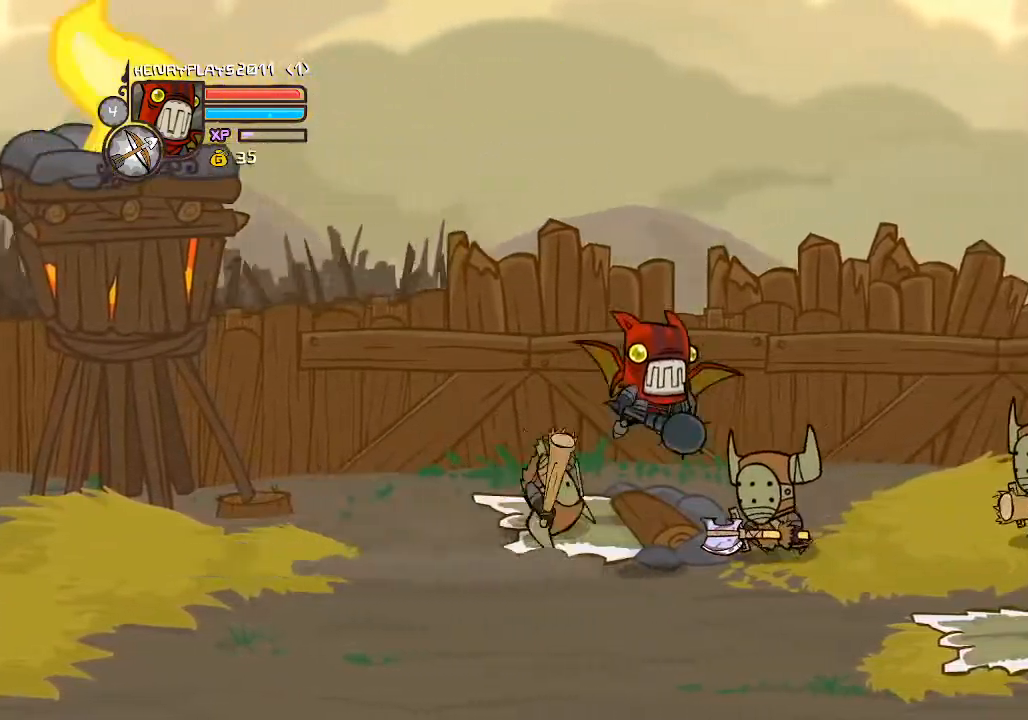
{"buttons": ["X", "DPAD_RIGHT"], "left_stick": "center", "events": [[83, "X", "down"], [233, "X", "up"], [300, "X", "down"], [417, "X", "up"], [467, "X", "down"]]}
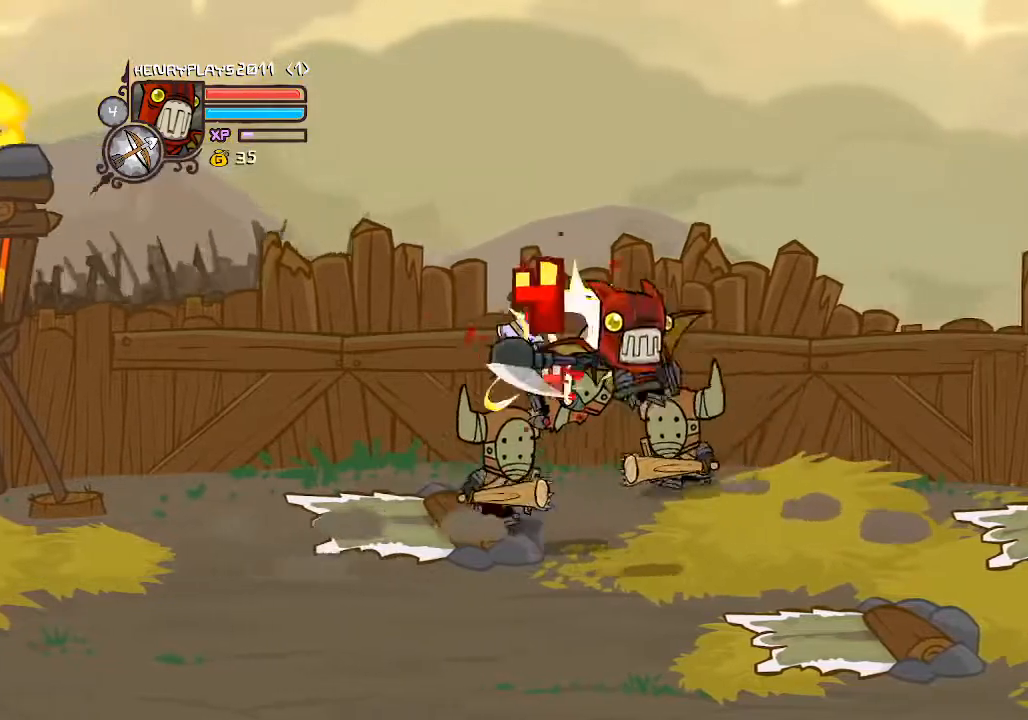
{"buttons": ["DPAD_RIGHT"], "left_stick": "center", "events": [[83, "X", "up"], [217, "Y", "down"], [317, "Y", "up"], [400, "Y", "down"], [483, "Y", "up"]]}
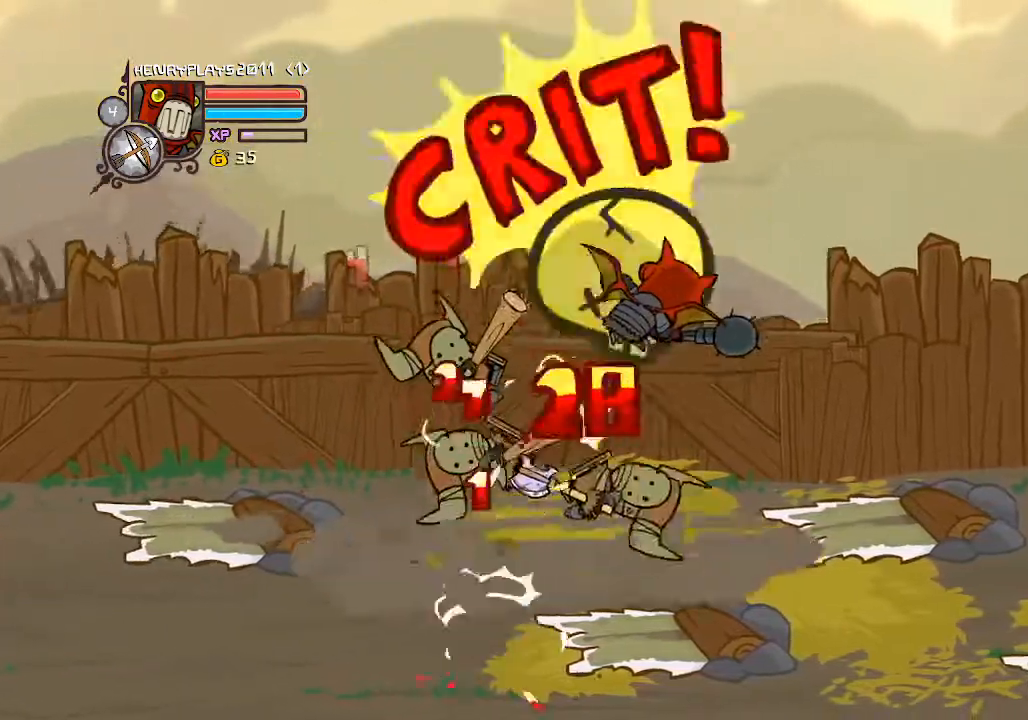
{"buttons": [], "left_stick": "center", "events": [[67, "Y", "down"], [133, "DPAD_RIGHT", "up"], [167, "Y", "up"], [283, "X", "down"], [417, "X", "up"]]}
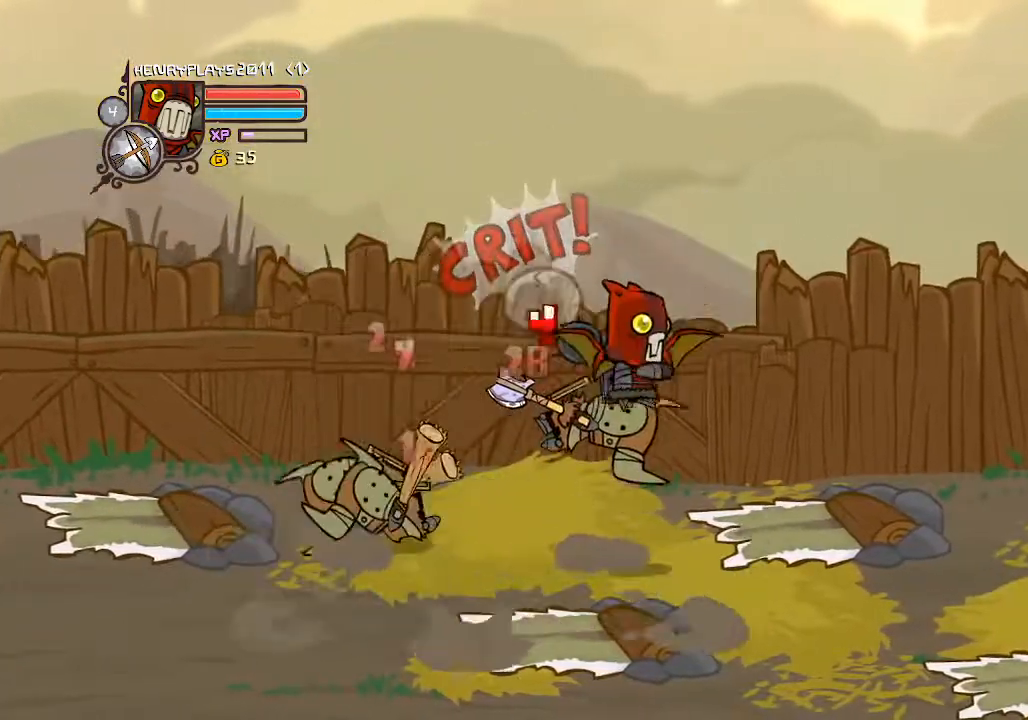
{"buttons": ["DPAD_RIGHT"], "left_stick": "center", "events": [[167, "DPAD_RIGHT", "down"], [317, "X", "down"], [467, "X", "up"]]}
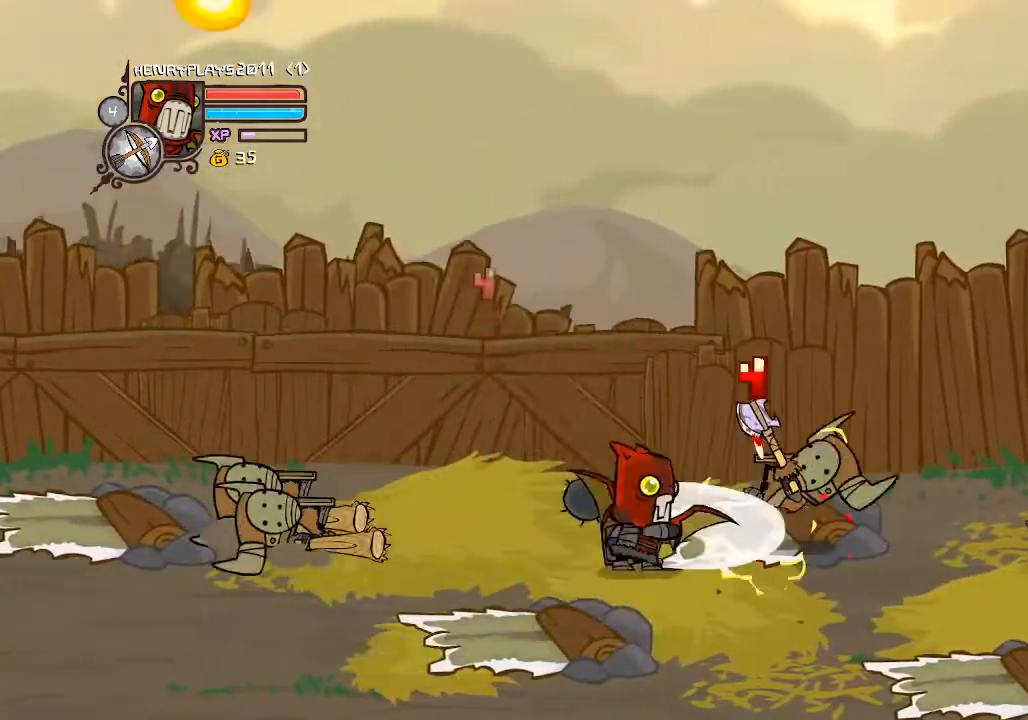
{"buttons": ["DPAD_LEFT"], "left_stick": "center", "events": [[167, "DPAD_RIGHT", "up"], [333, "DPAD_LEFT", "down"]]}
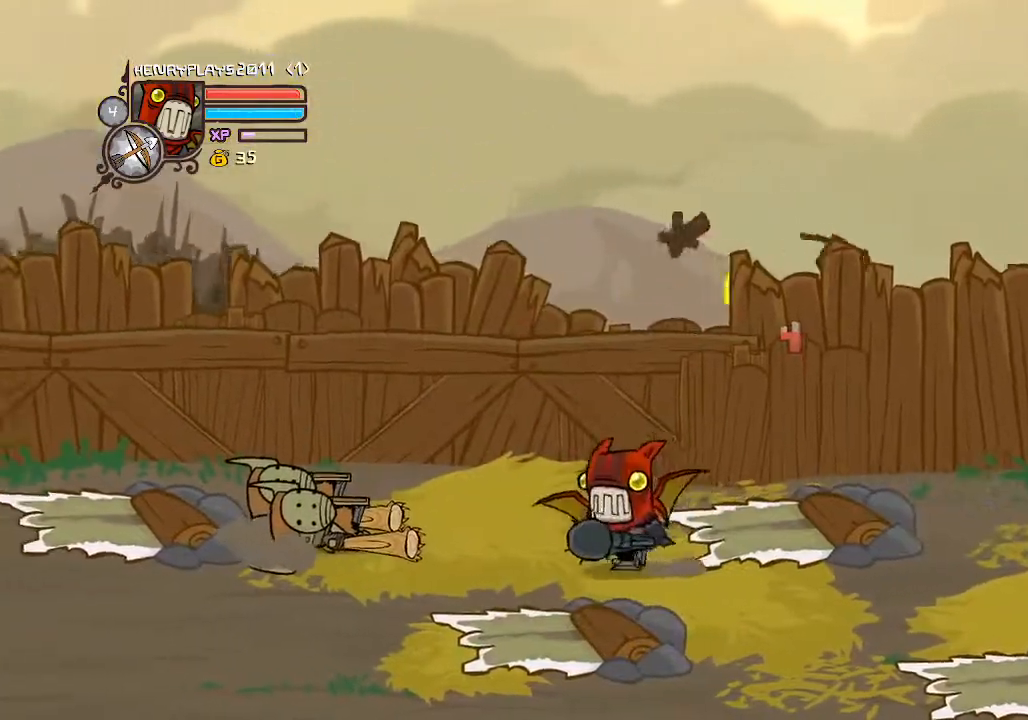
{"buttons": ["X", "DPAD_UP", "DPAD_LEFT"], "left_stick": "center", "events": [[200, "A", "down"], [333, "A", "up"], [333, "DPAD_UP", "down"], [500, "X", "down"]]}
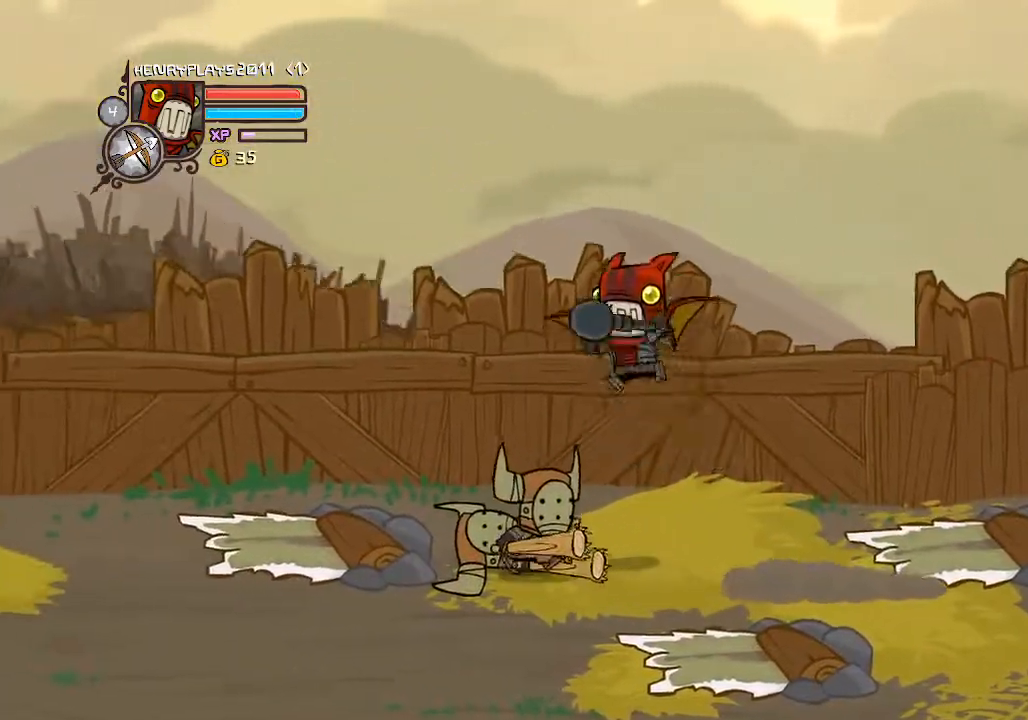
{"buttons": ["DPAD_LEFT"], "left_stick": "center", "events": [[83, "DPAD_UP", "up"], [117, "DPAD_LEFT", "up"], [133, "X", "up"], [200, "X", "down"], [317, "X", "up"], [383, "DPAD_LEFT", "down"]]}
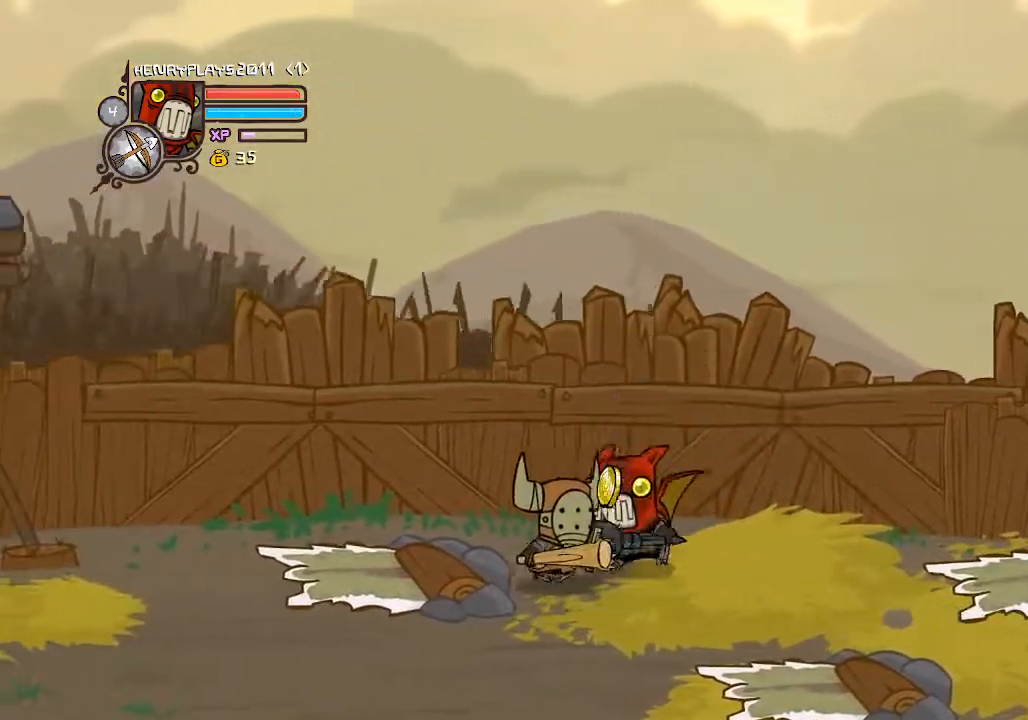
{"buttons": [], "left_stick": "center", "events": [[217, "A", "down"], [383, "A", "up"], [483, "DPAD_LEFT", "up"]]}
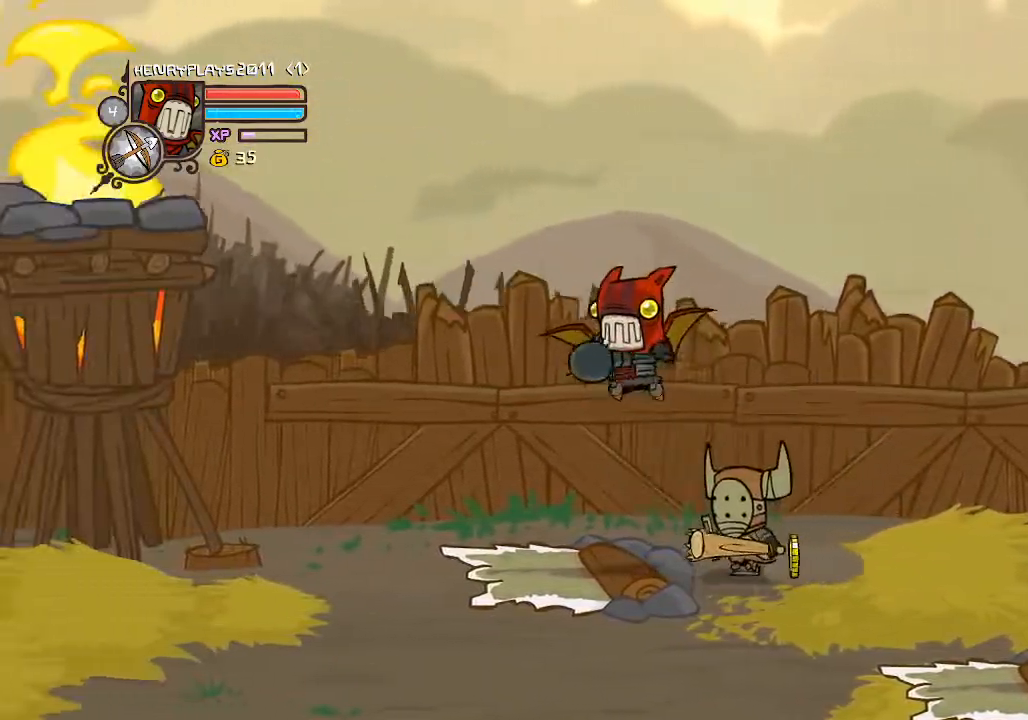
{"buttons": ["Y", "DPAD_RIGHT"], "left_stick": "center", "events": [[17, "DPAD_RIGHT", "down"], [67, "X", "down"], [200, "X", "up"], [250, "DPAD_RIGHT", "up"], [267, "X", "down"], [383, "X", "up"], [467, "DPAD_RIGHT", "down"], [483, "Y", "down"]]}
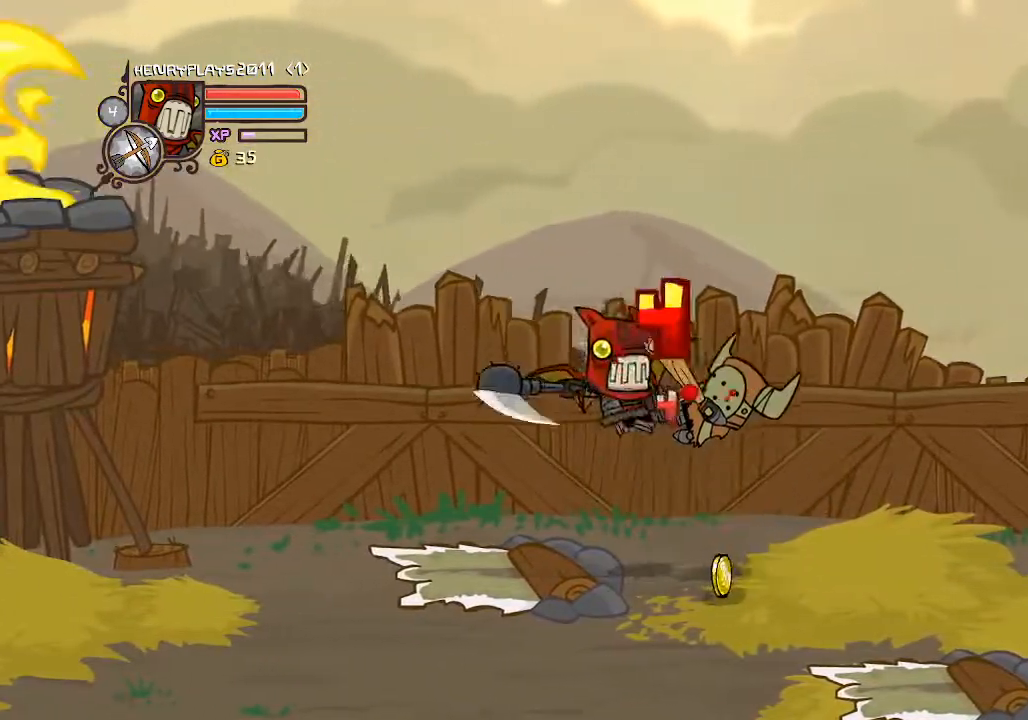
{"buttons": ["DPAD_RIGHT"], "left_stick": "center", "events": [[100, "Y", "up"], [183, "Y", "down"], [283, "Y", "up"], [350, "Y", "down"], [433, "Y", "up"]]}
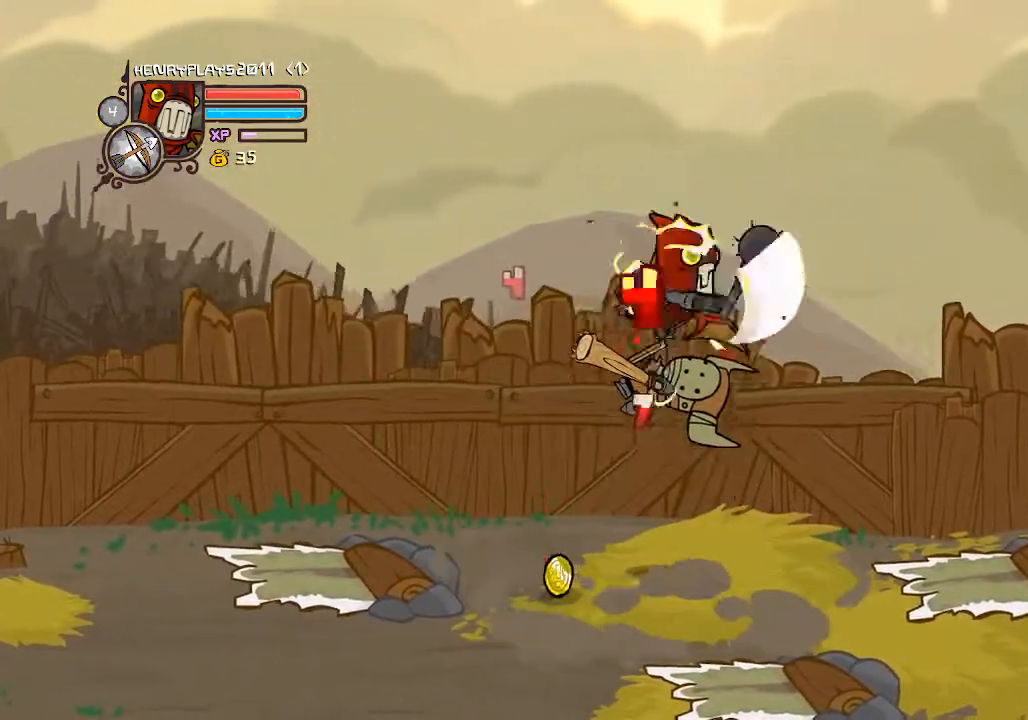
{"buttons": ["DPAD_RIGHT"], "left_stick": "center", "events": [[17, "DPAD_RIGHT", "up"], [67, "X", "down"], [183, "X", "up"], [283, "DPAD_RIGHT", "down"], [300, "X", "down"], [400, "X", "up"]]}
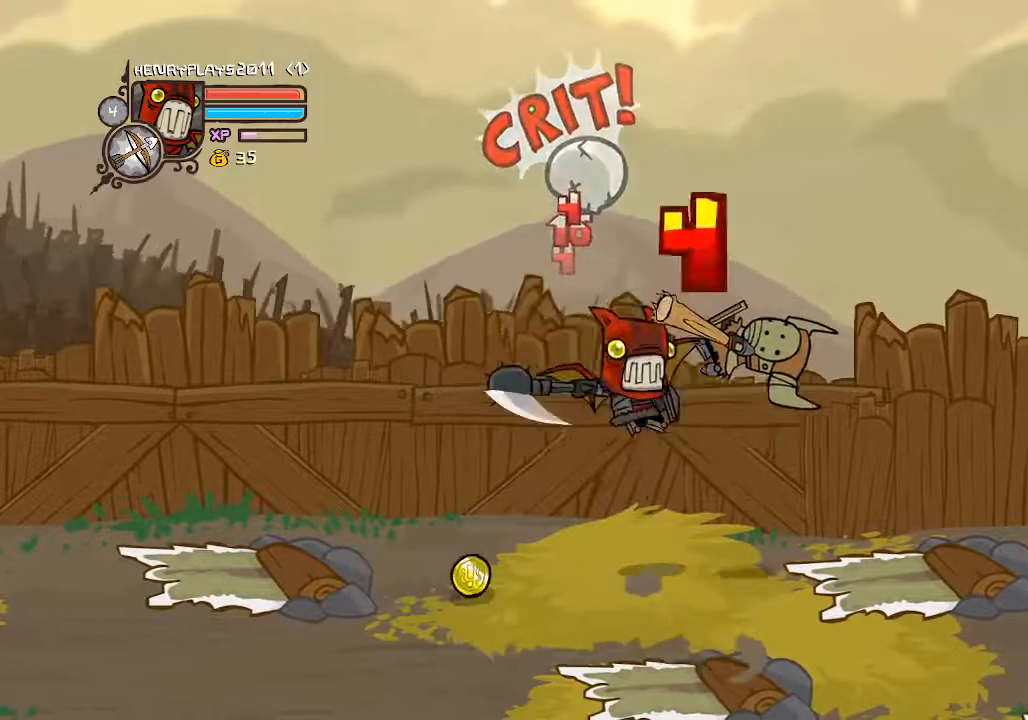
{"buttons": ["X", "DPAD_RIGHT"], "left_stick": "center", "events": [[17, "Y", "down"], [150, "Y", "up"], [233, "Y", "down"], [317, "Y", "up"], [450, "X", "down"]]}
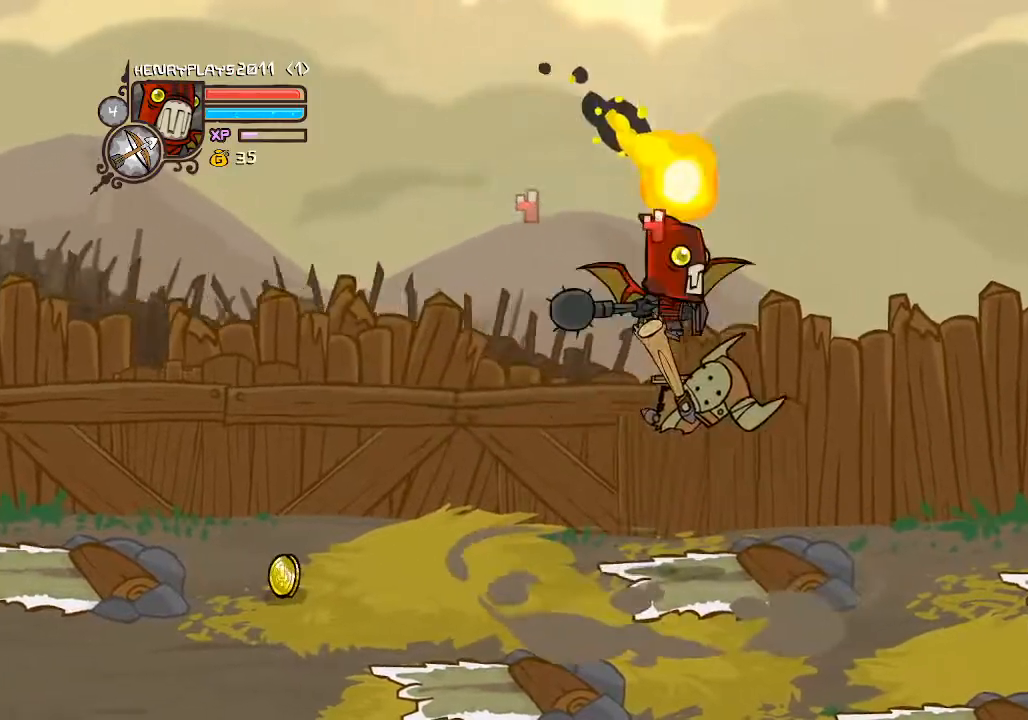
{"buttons": ["Y", "DPAD_RIGHT"], "left_stick": "center", "events": [[33, "DPAD_RIGHT", "up"], [67, "X", "up"], [200, "X", "down"], [283, "DPAD_RIGHT", "down"], [300, "X", "up"], [433, "Y", "down"]]}
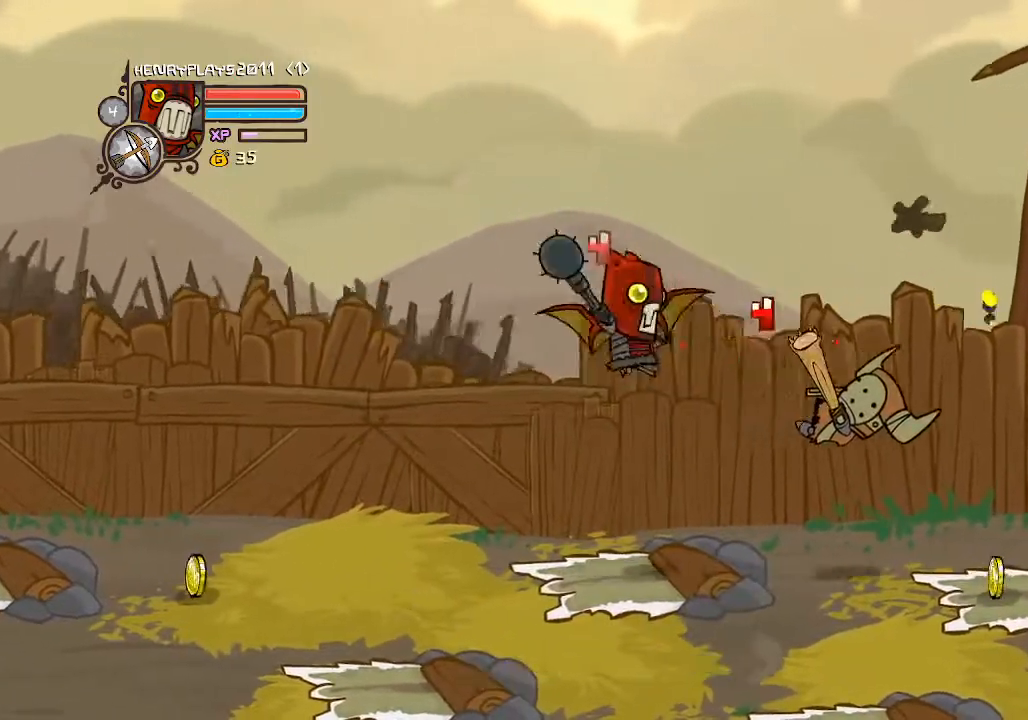
{"buttons": [], "left_stick": "center", "events": [[33, "Y", "up"], [233, "Y", "down"], [350, "Y", "up"], [417, "DPAD_RIGHT", "up"]]}
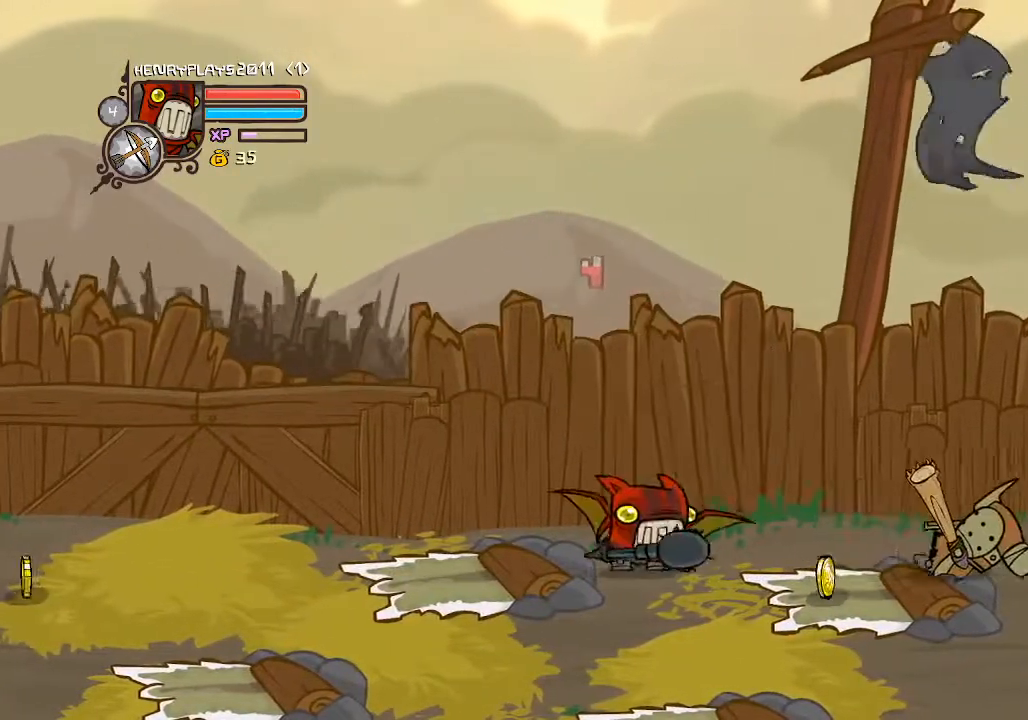
{"buttons": ["DPAD_RIGHT"], "left_stick": "center", "events": [[233, "DPAD_RIGHT", "down"]]}
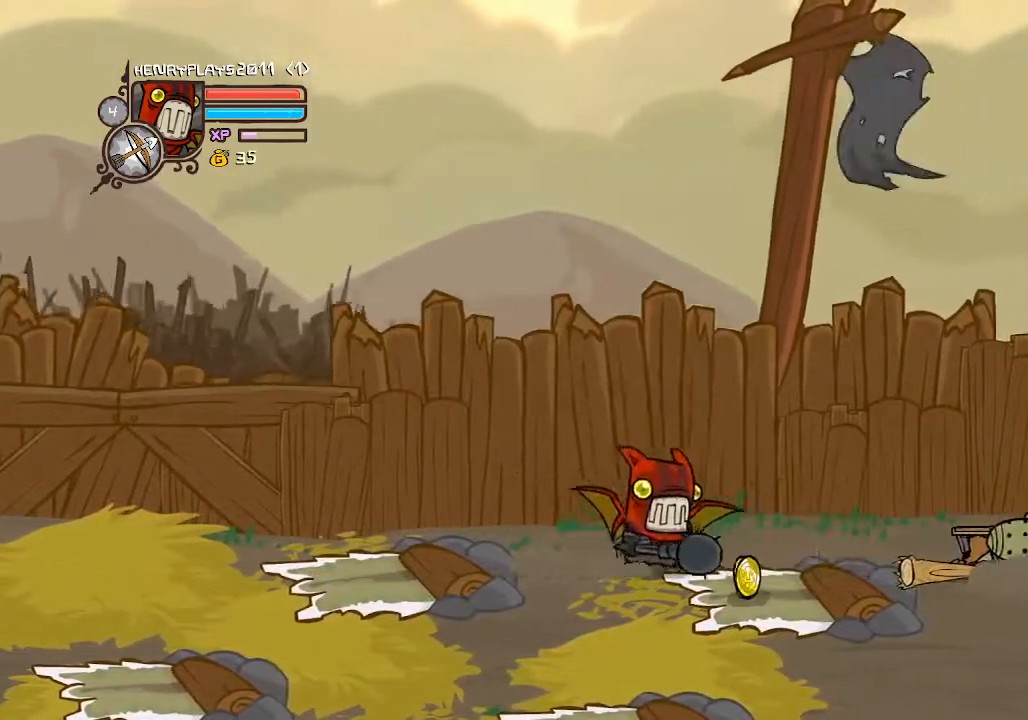
{"buttons": ["DPAD_RIGHT"], "left_stick": "center", "events": [[133, "DPAD_RIGHT", "up"], [150, "DPAD_DOWN", "down"], [350, "DPAD_DOWN", "up"], [483, "DPAD_RIGHT", "down"]]}
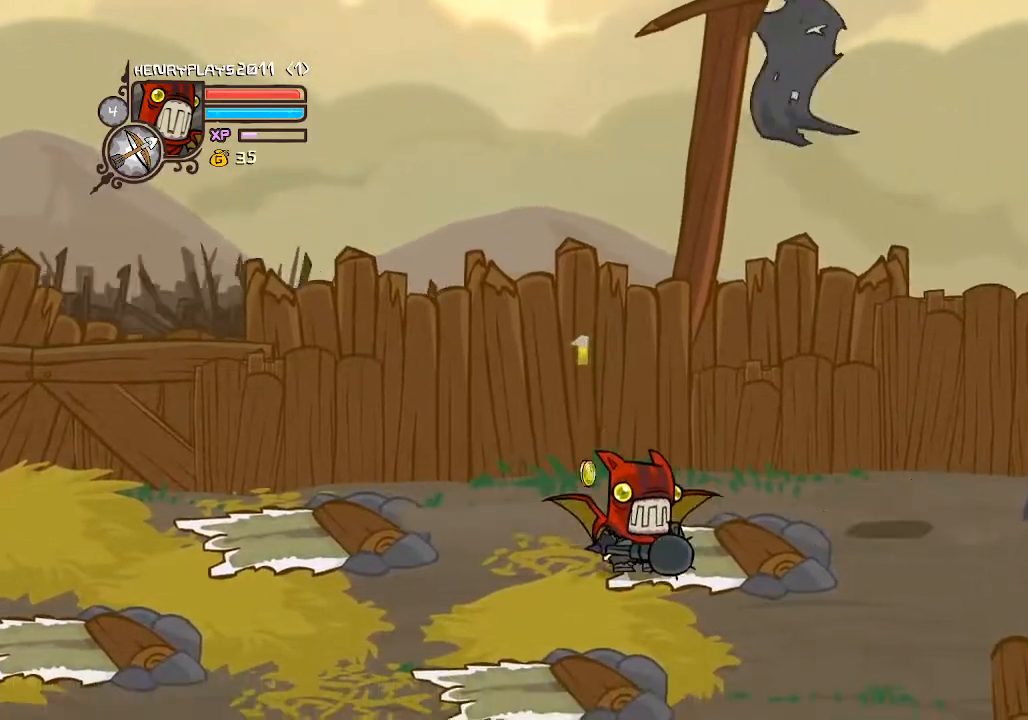
{"buttons": ["DPAD_LEFT"], "left_stick": "center", "events": [[350, "DPAD_RIGHT", "up"], [483, "DPAD_LEFT", "down"]]}
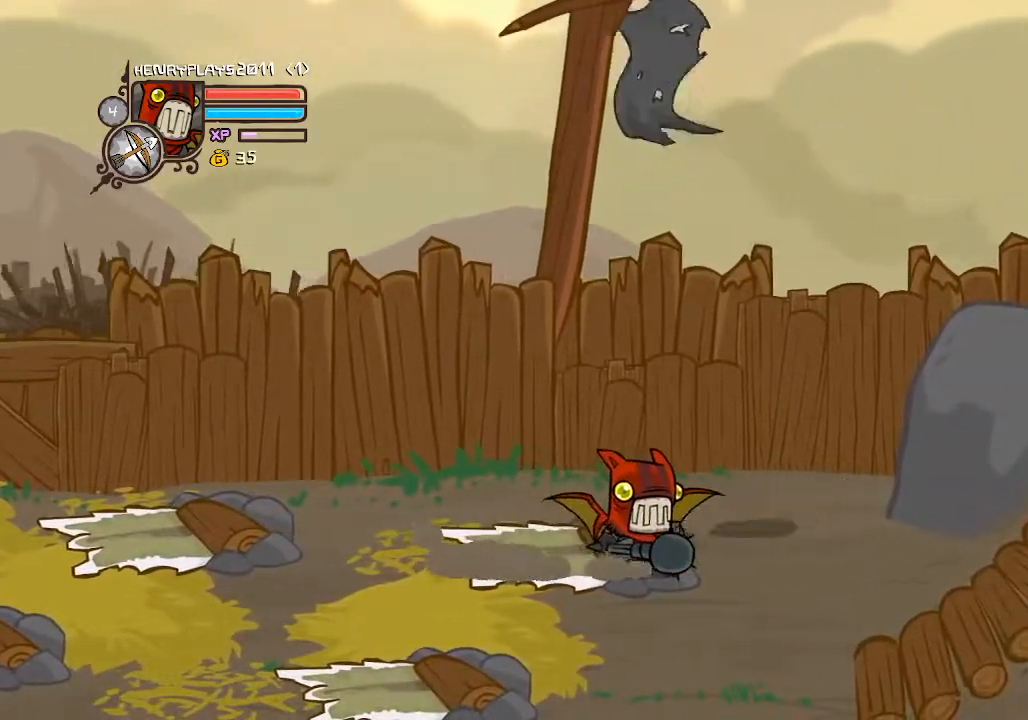
{"buttons": ["DPAD_LEFT"], "left_stick": "center", "events": []}
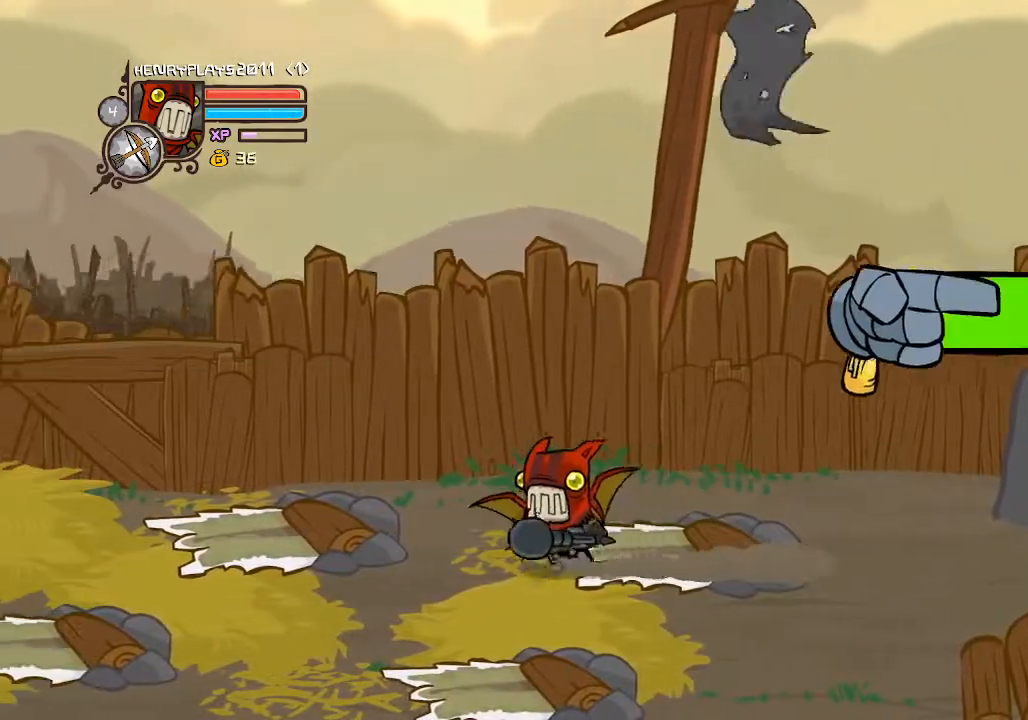
{"buttons": ["DPAD_LEFT"], "left_stick": "center", "events": []}
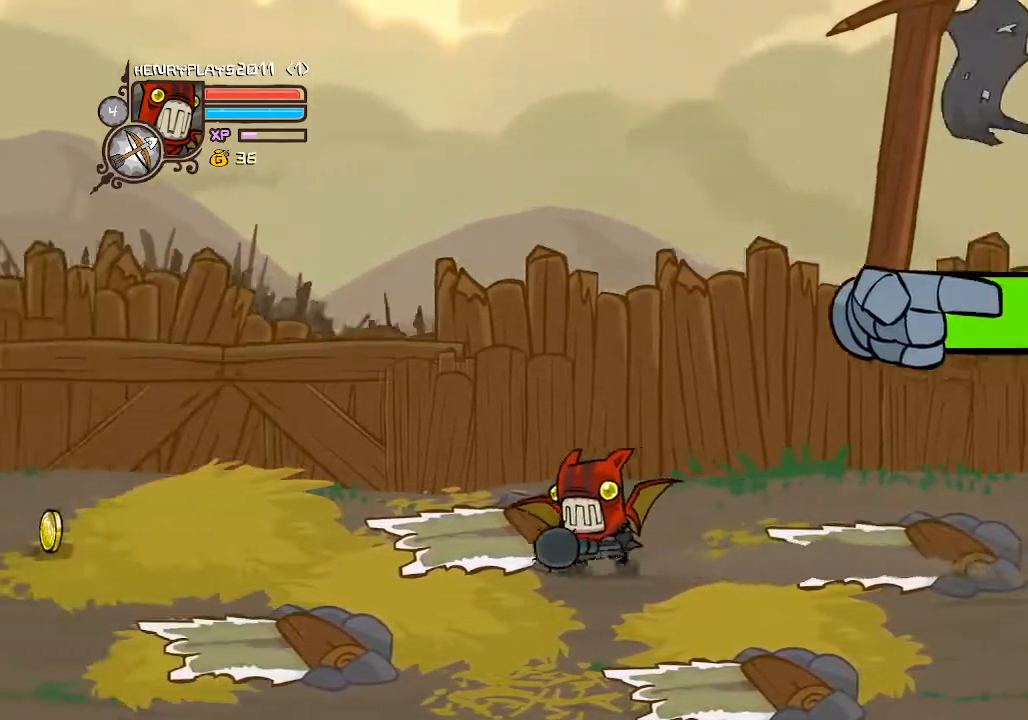
{"buttons": ["DPAD_LEFT"], "left_stick": "center", "events": []}
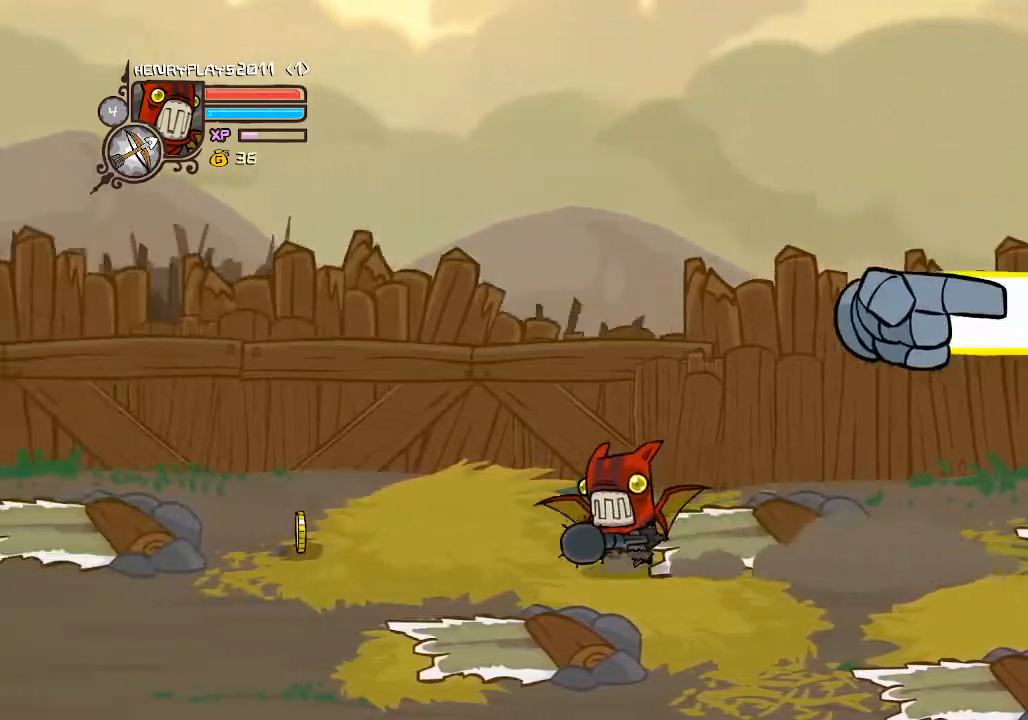
{"buttons": ["Y", "DPAD_LEFT"], "left_stick": "center", "events": [[300, "Y", "down"]]}
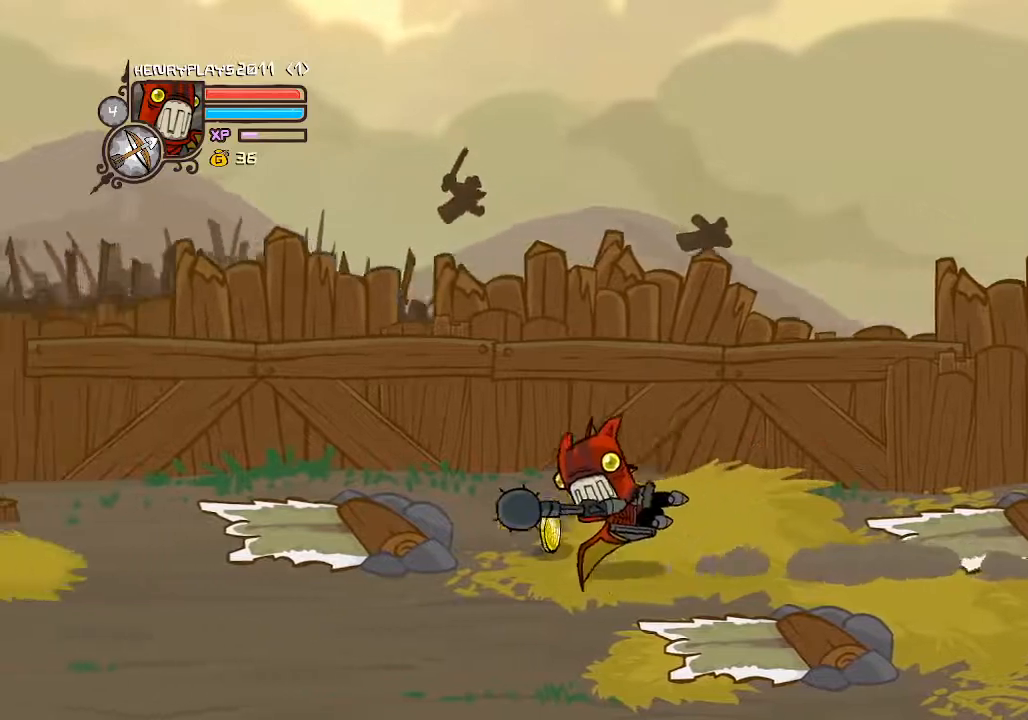
{"buttons": ["DPAD_RIGHT"], "left_stick": "center", "events": [[117, "Y", "up"], [150, "DPAD_LEFT", "up"], [383, "DPAD_RIGHT", "down"]]}
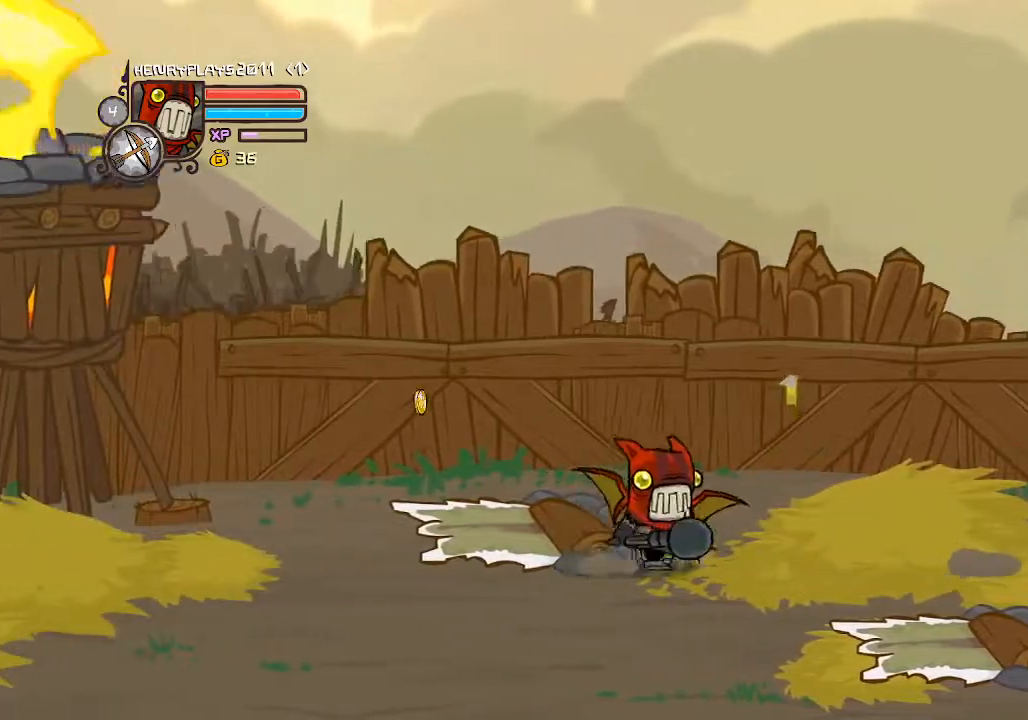
{"buttons": ["DPAD_RIGHT"], "left_stick": "center", "events": []}